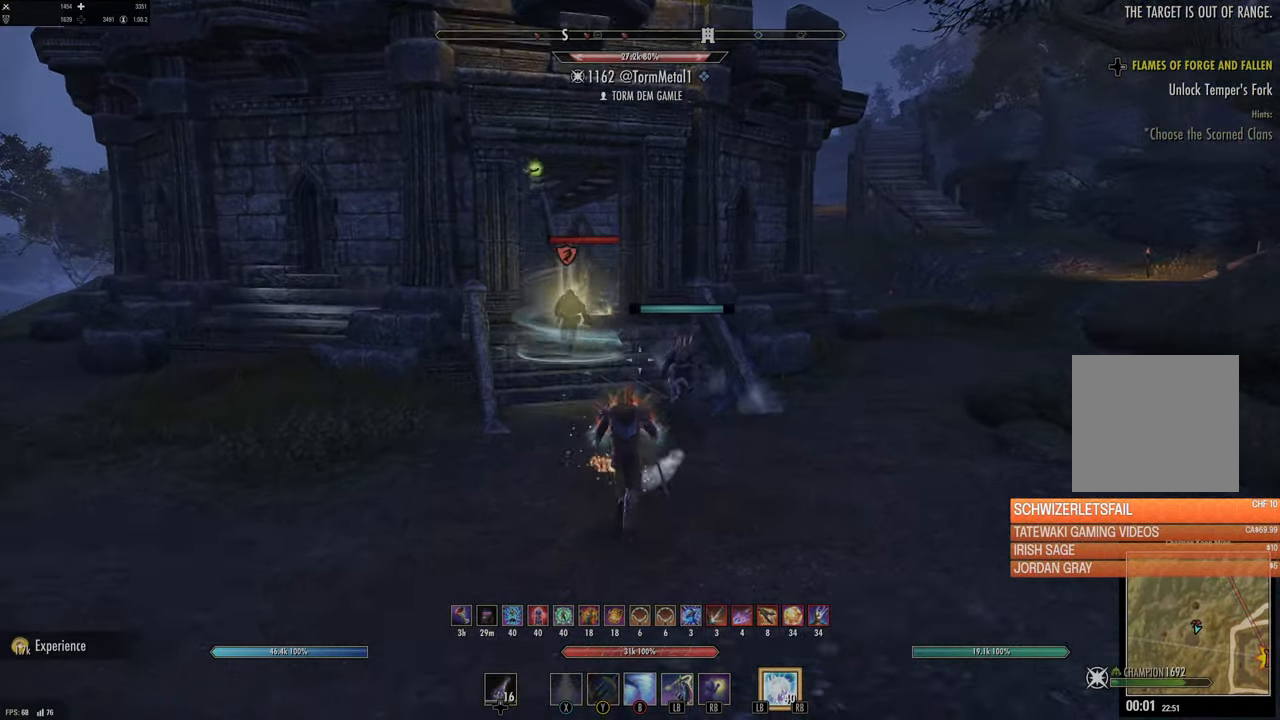
Gameplay with a controller (Xbox layout); each line is a JSON object with the inputs held at the frame after it. "events" lists button and stick changes between this image and that frame as [ms after this image, input, new state], when the widget could be followed in between.
{"buttons": [], "left_stick": "up", "right_stick": "center", "events": [[67, "B", "down"], [150, "L3", "up"], [167, "B", "up"], [233, "right_stick", "up-left"], [300, "L3", "down"], [467, "right_stick", "center"], [483, "L3", "up"]]}
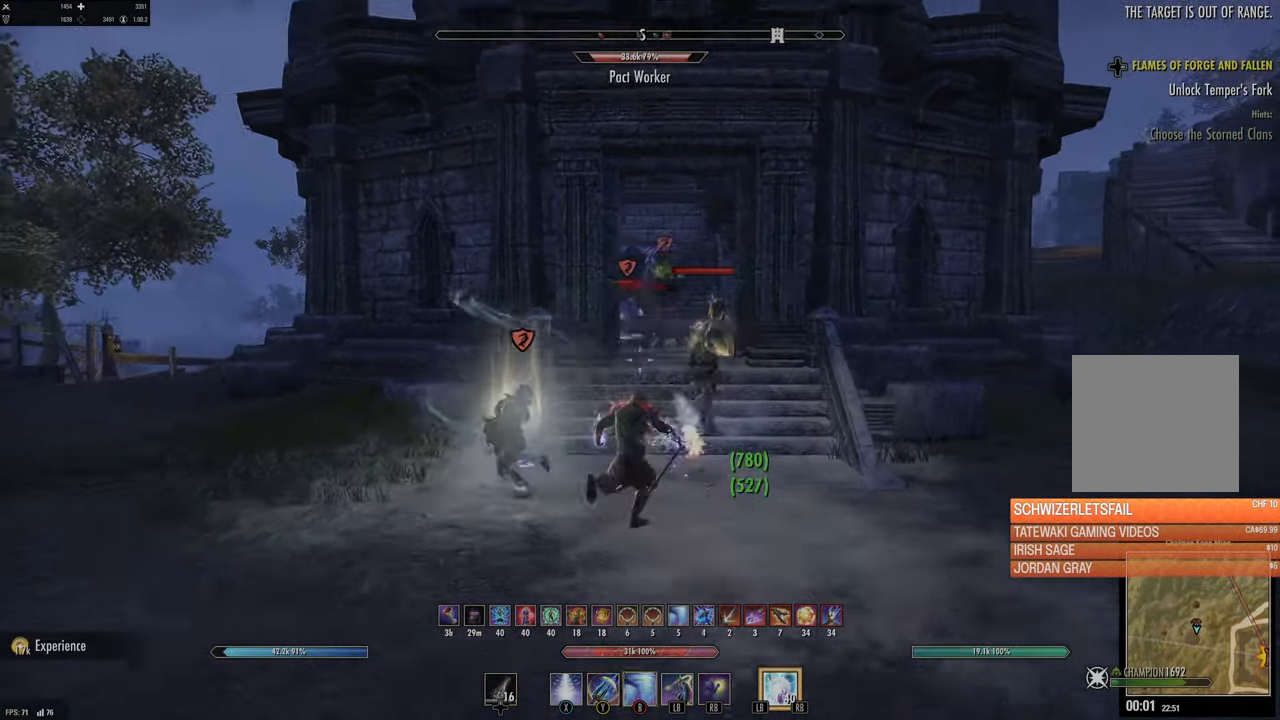
{"buttons": [], "left_stick": "up", "right_stick": "center", "events": [[133, "right_stick", "up-left"], [267, "right_stick", "center"]]}
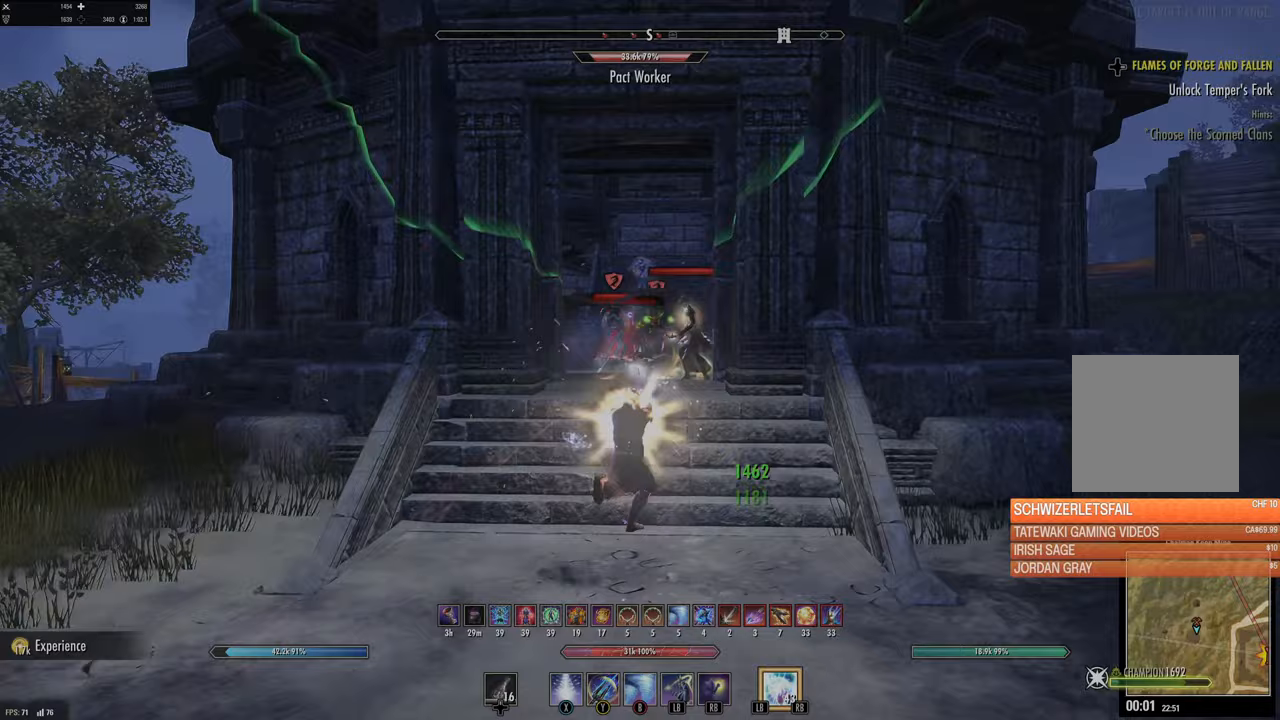
{"buttons": ["R2"], "left_stick": "up", "right_stick": "center", "events": [[317, "right_stick", "left"], [450, "R2", "down"], [500, "right_stick", "center"]]}
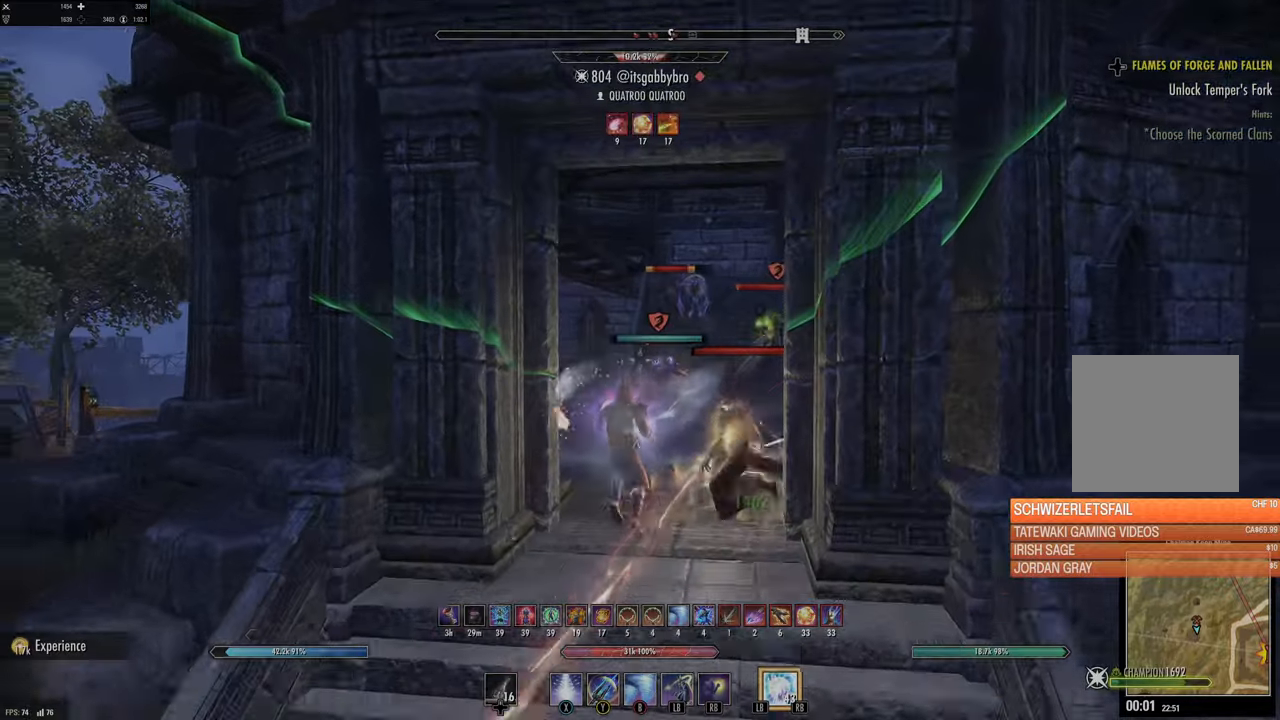
{"buttons": ["R2"], "left_stick": "up", "right_stick": "down-right", "events": [[117, "right_stick", "up-right"], [267, "right_stick", "center"], [417, "right_stick", "down-right"]]}
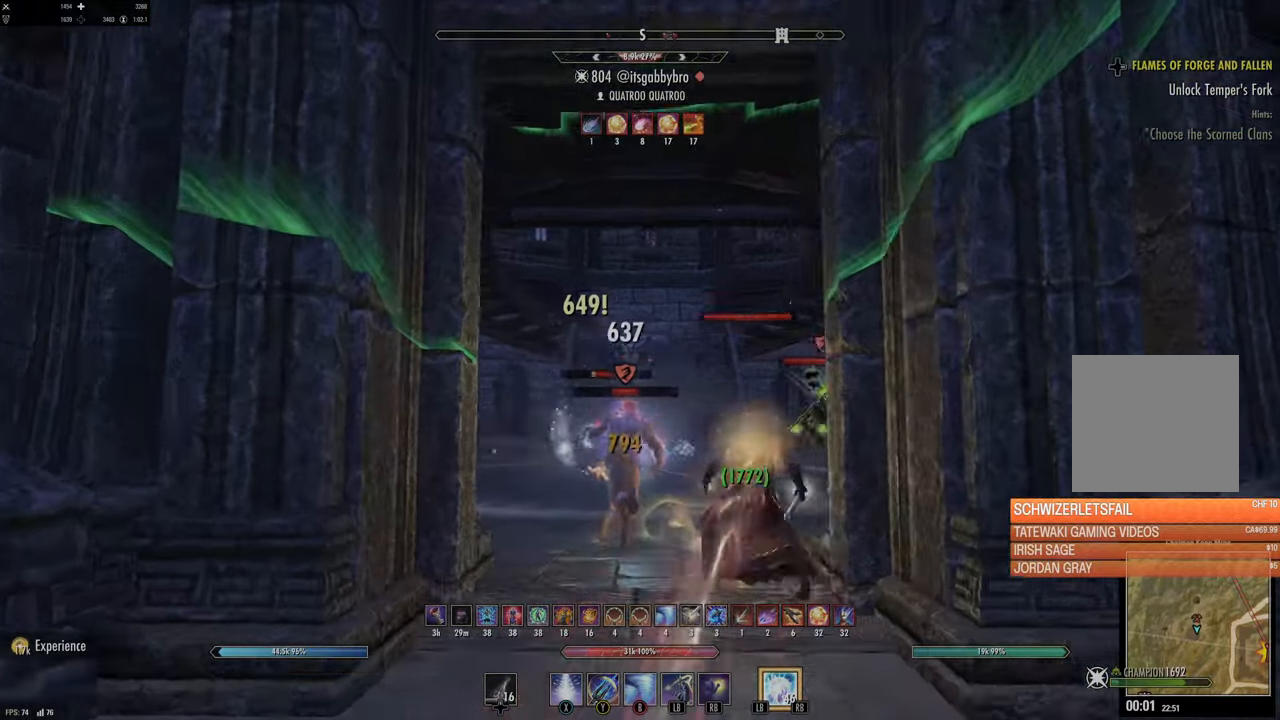
{"buttons": [], "left_stick": "up", "right_stick": "center", "events": [[67, "R2", "up"], [117, "right_stick", "center"], [200, "right_stick", "down-left"], [317, "R2", "down"], [350, "right_stick", "center"], [417, "R2", "up"], [417, "Y", "down"], [483, "Y", "up"]]}
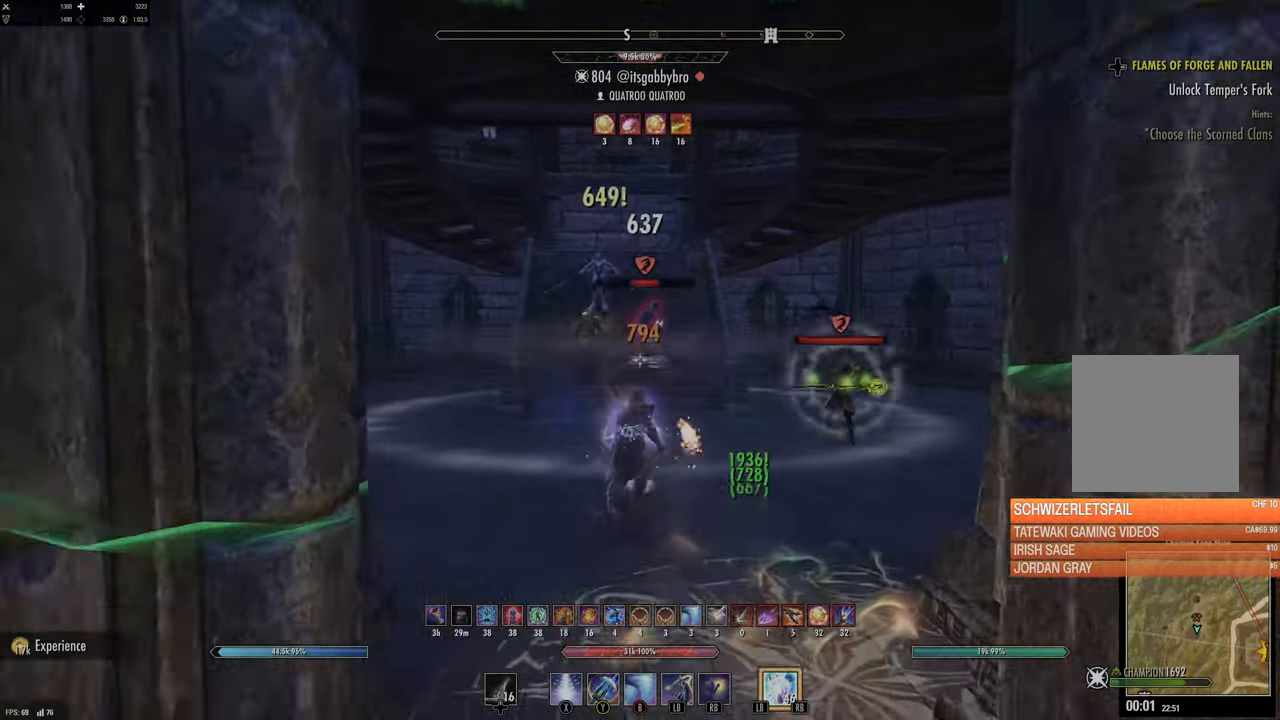
{"buttons": ["L3"], "left_stick": "up", "right_stick": "center", "events": [[67, "L2", "down"], [117, "A", "down"], [183, "A", "up"], [250, "L2", "up"], [300, "right_stick", "up"], [350, "L3", "down"], [417, "right_stick", "center"]]}
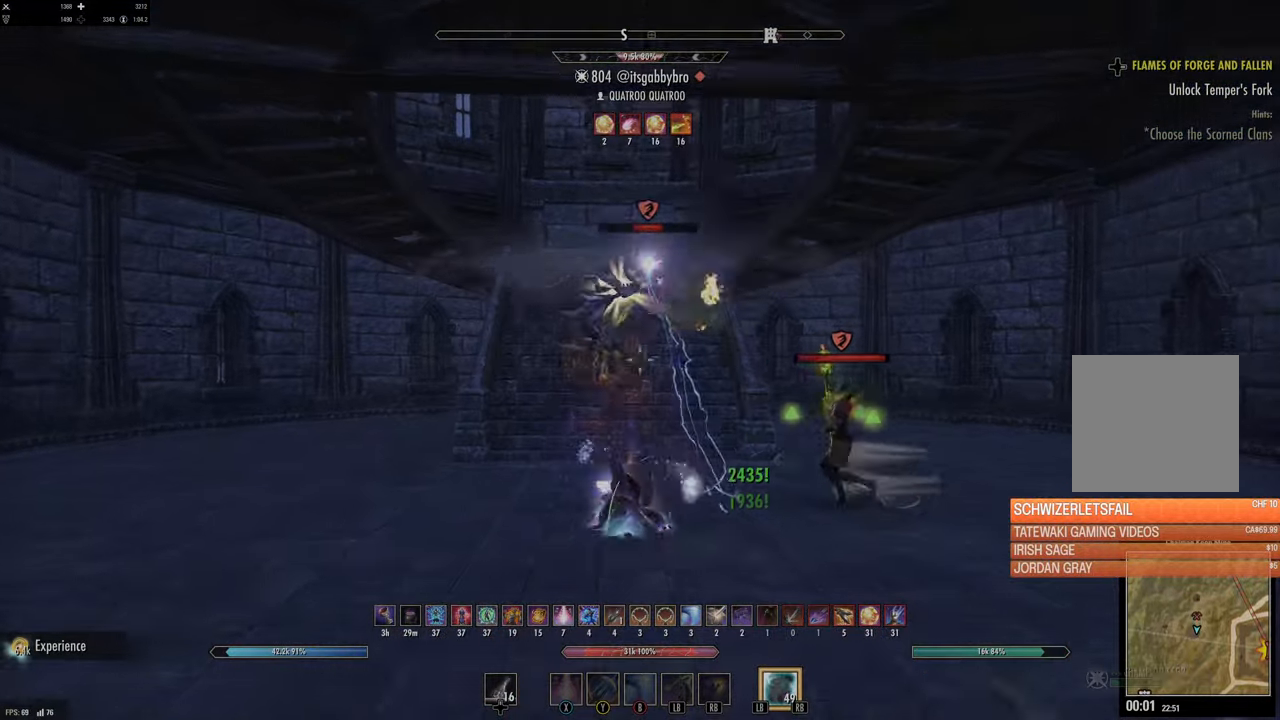
{"buttons": [], "left_stick": "up", "right_stick": "center", "events": [[17, "L3", "up"]]}
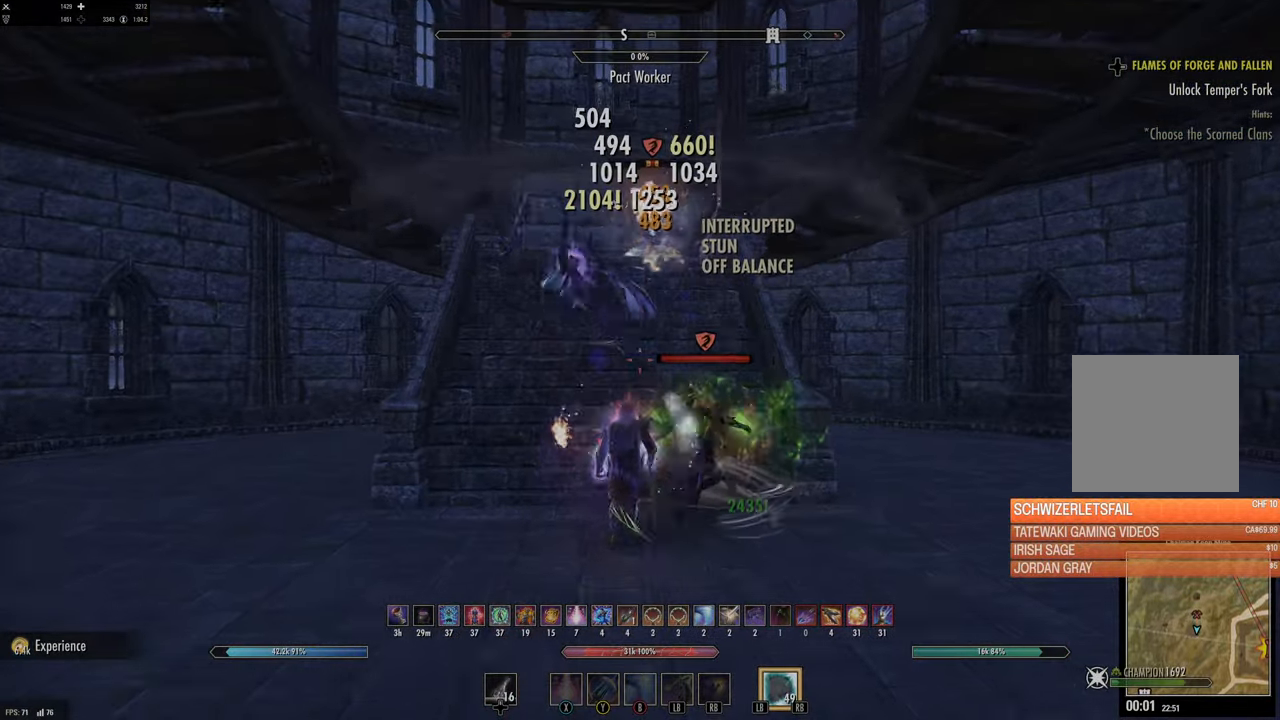
{"buttons": ["L3"], "left_stick": "up", "right_stick": "center", "events": [[217, "right_stick", "up"], [350, "right_stick", "center"], [417, "L3", "down"]]}
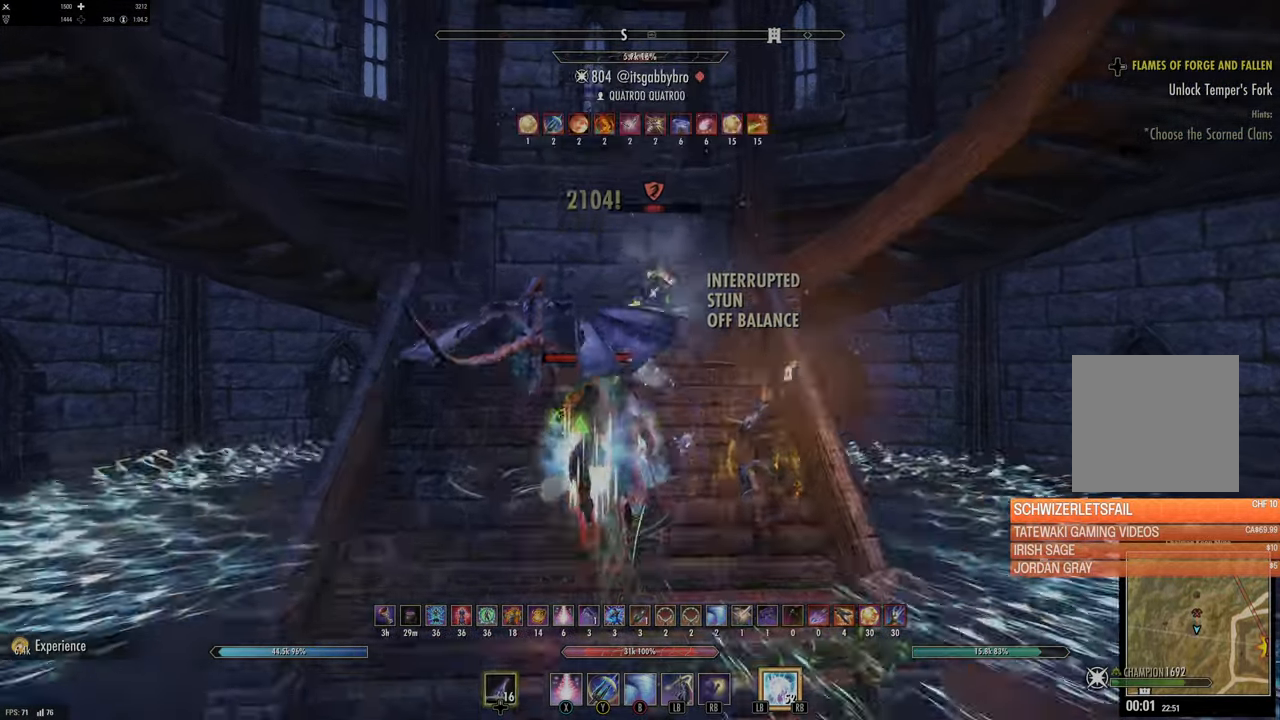
{"buttons": ["L2", "R2"], "left_stick": "up", "right_stick": "center", "events": [[50, "L3", "up"], [117, "right_stick", "right"], [167, "R2", "down"], [200, "right_stick", "center"], [267, "X", "down"], [283, "R2", "up"], [333, "L2", "down"], [333, "X", "up"], [450, "R2", "down"]]}
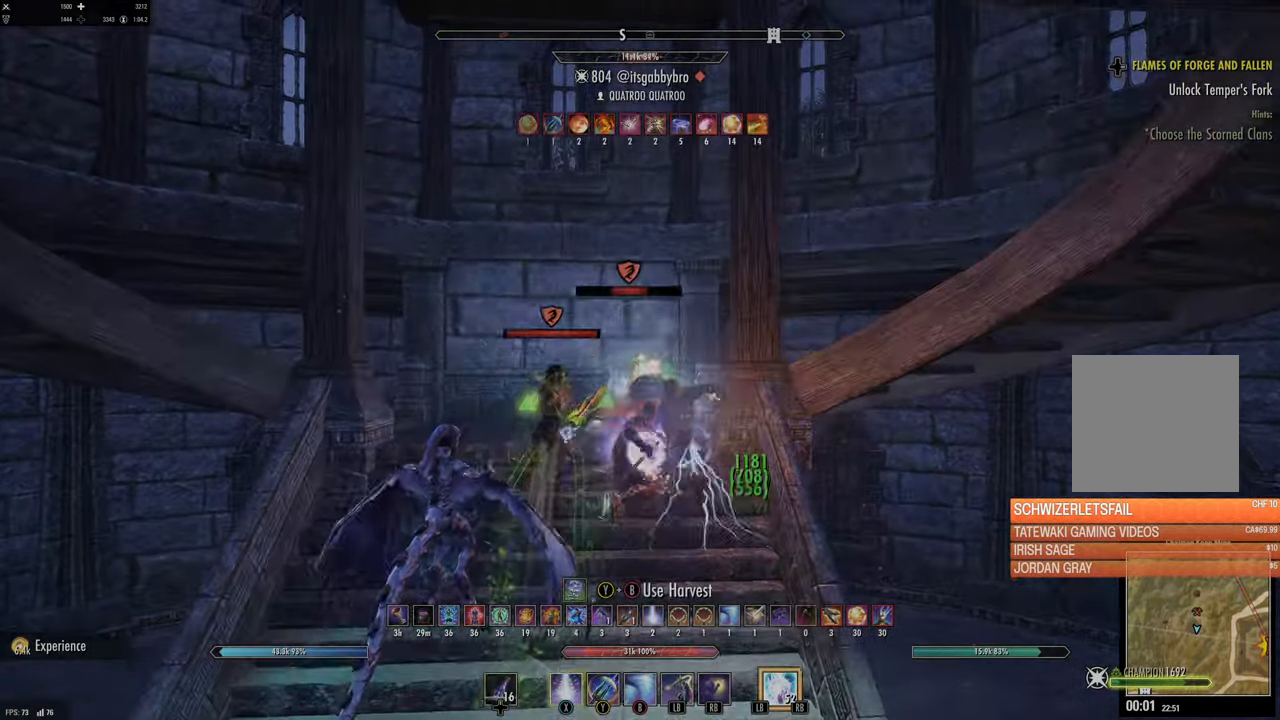
{"buttons": ["R2"], "left_stick": "down", "right_stick": "down-right", "events": [[33, "R2", "up"], [67, "L2", "up"], [83, "right_stick", "down"], [233, "right_stick", "center"], [350, "left_stick", "down"], [467, "R2", "down"], [467, "right_stick", "down-right"]]}
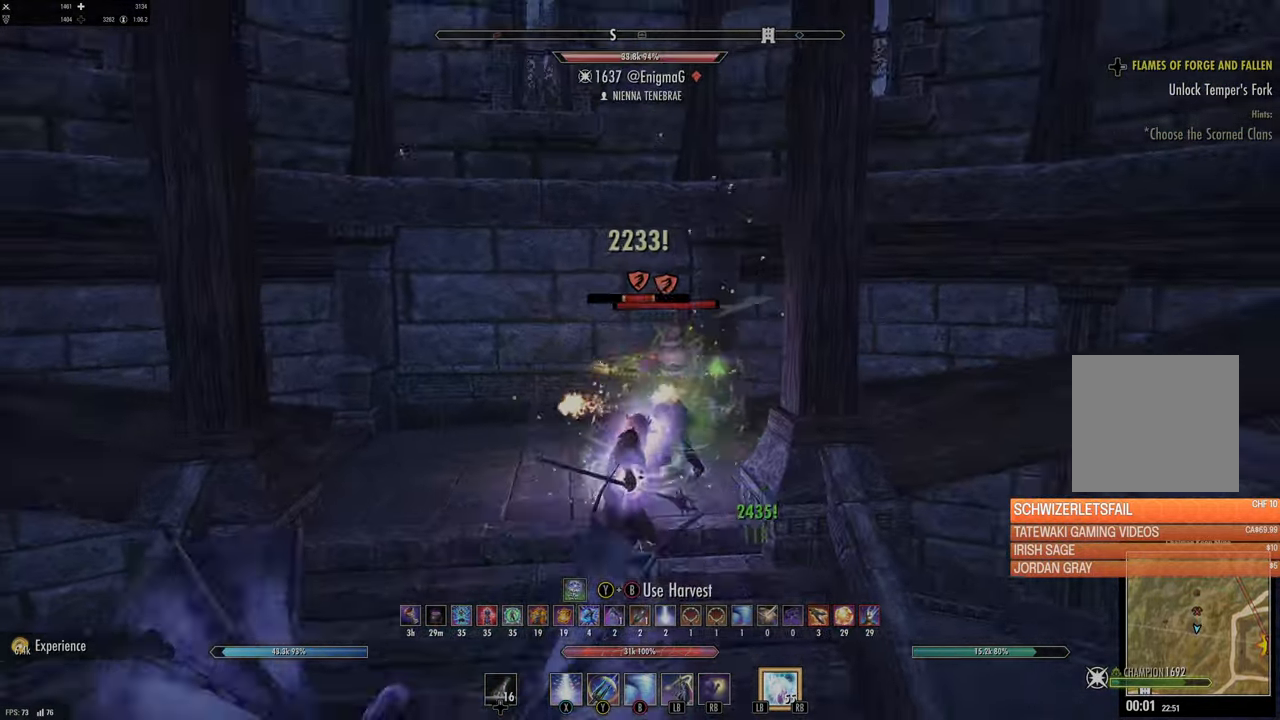
{"buttons": [], "left_stick": "up", "right_stick": "center", "events": [[17, "R2", "up"], [67, "right_stick", "center"], [117, "R2", "down"], [200, "left_stick", "up"], [233, "R2", "up"], [233, "Y", "down"], [300, "Y", "up"], [367, "Y", "down"], [433, "Y", "up"]]}
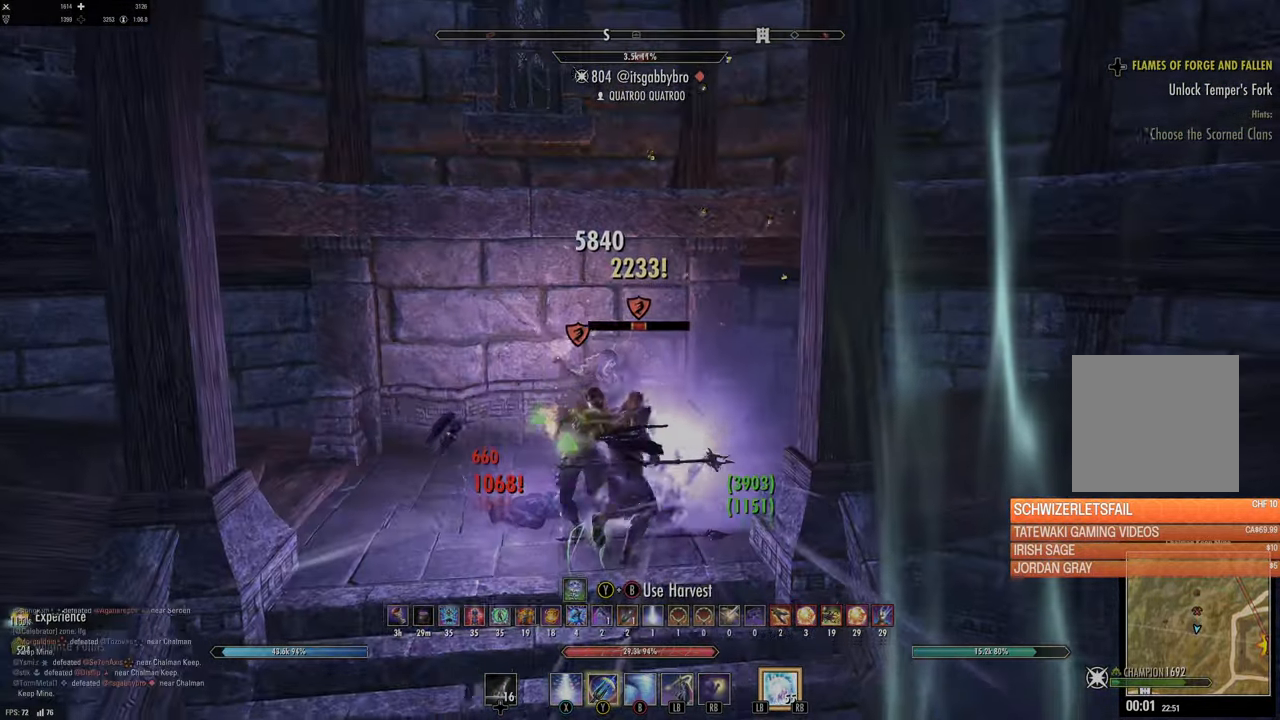
{"buttons": [], "left_stick": "down", "right_stick": "center", "events": [[50, "right_stick", "down-right"], [67, "left_stick", "left"], [150, "left_stick", "down"], [200, "right_stick", "center"], [400, "R2", "down"], [483, "R2", "up"]]}
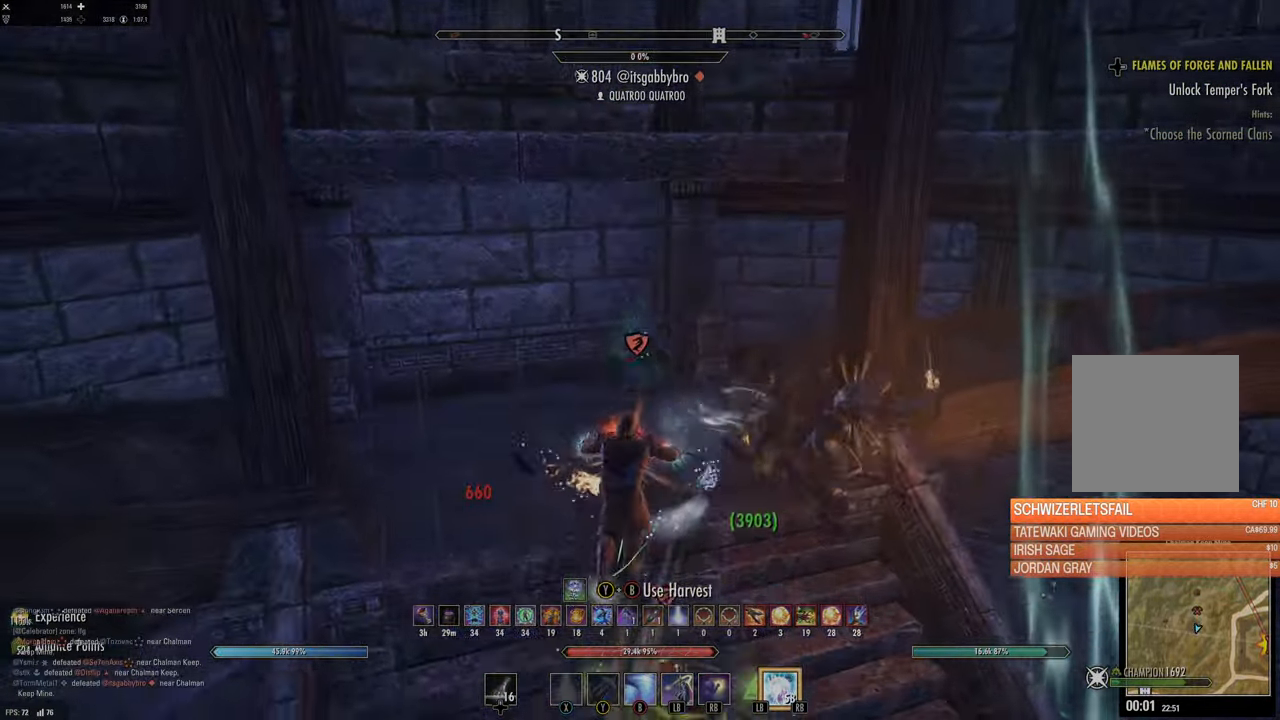
{"buttons": [], "left_stick": "up", "right_stick": "right", "events": [[100, "R2", "down"], [117, "R2", "up"], [150, "B", "down"], [217, "left_stick", "up"], [250, "B", "up"], [400, "right_stick", "right"]]}
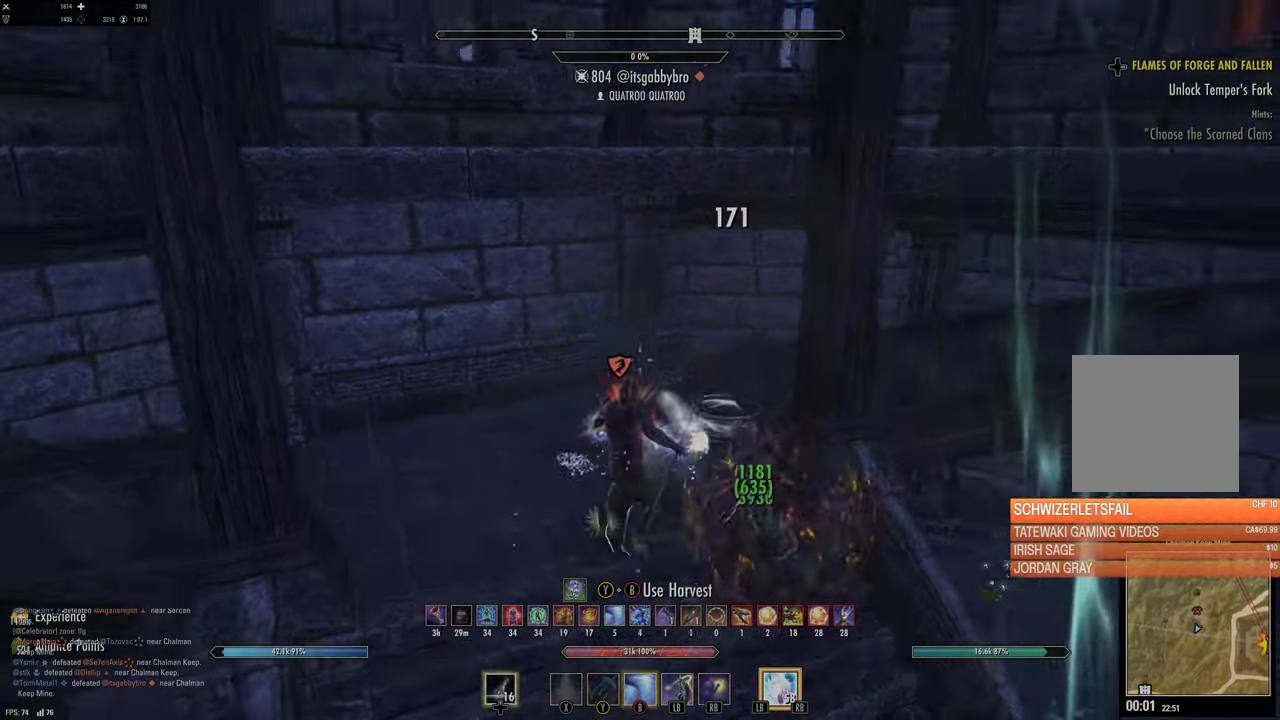
{"buttons": [], "left_stick": "up-right", "right_stick": "right", "events": [[83, "right_stick", "center"], [117, "B", "down"], [133, "Y", "down"], [200, "left_stick", "up-right"], [217, "Y", "up"], [267, "B", "up"], [400, "right_stick", "right"]]}
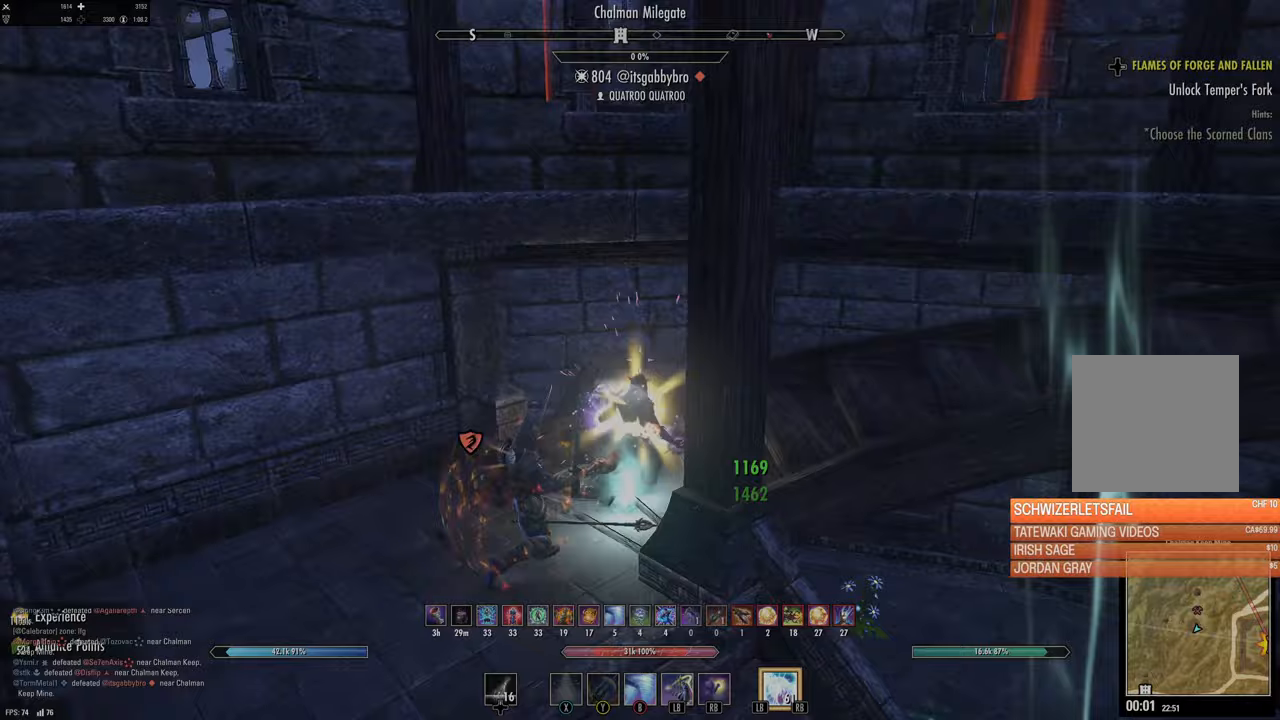
{"buttons": [], "left_stick": "up", "right_stick": "right", "events": [[150, "left_stick", "up"], [283, "right_stick", "center"], [400, "right_stick", "right"]]}
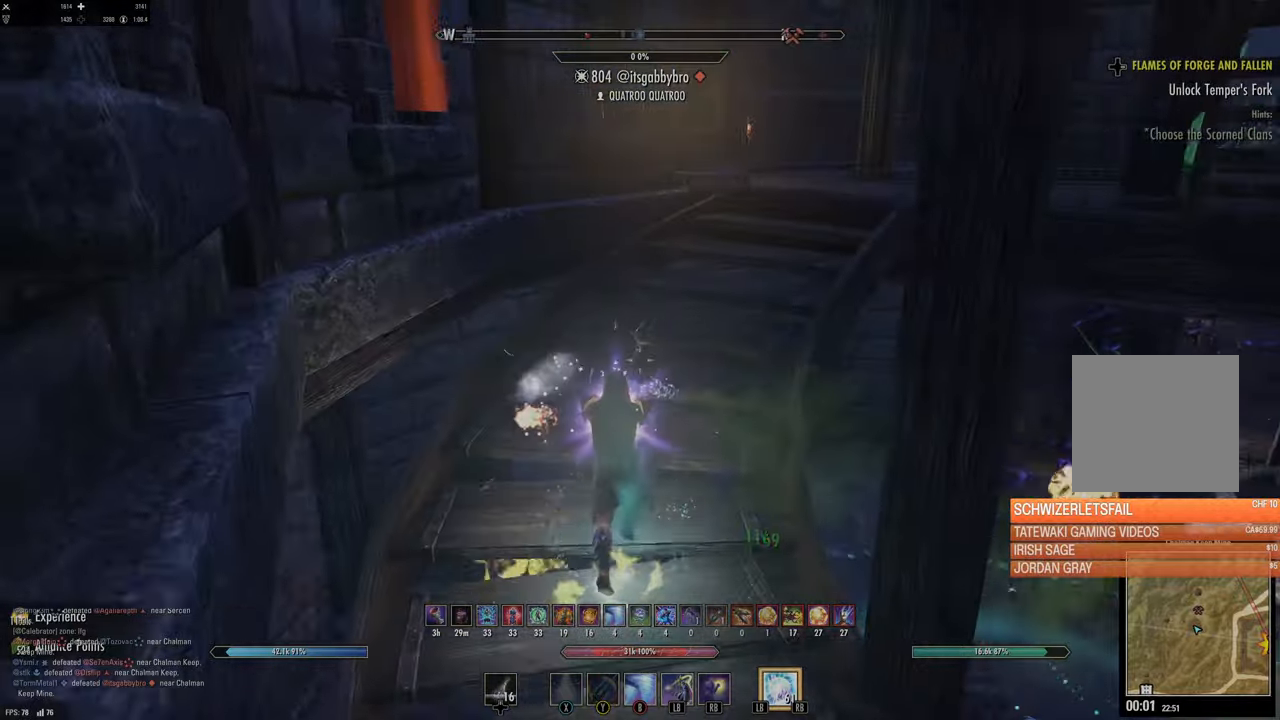
{"buttons": [], "left_stick": "up-left", "right_stick": "right", "events": [[150, "right_stick", "center"], [217, "L1", "down"], [217, "R1", "down"], [300, "R1", "up"], [300, "right_stick", "up-right"], [333, "L1", "up"], [350, "left_stick", "up-left"], [350, "right_stick", "right"]]}
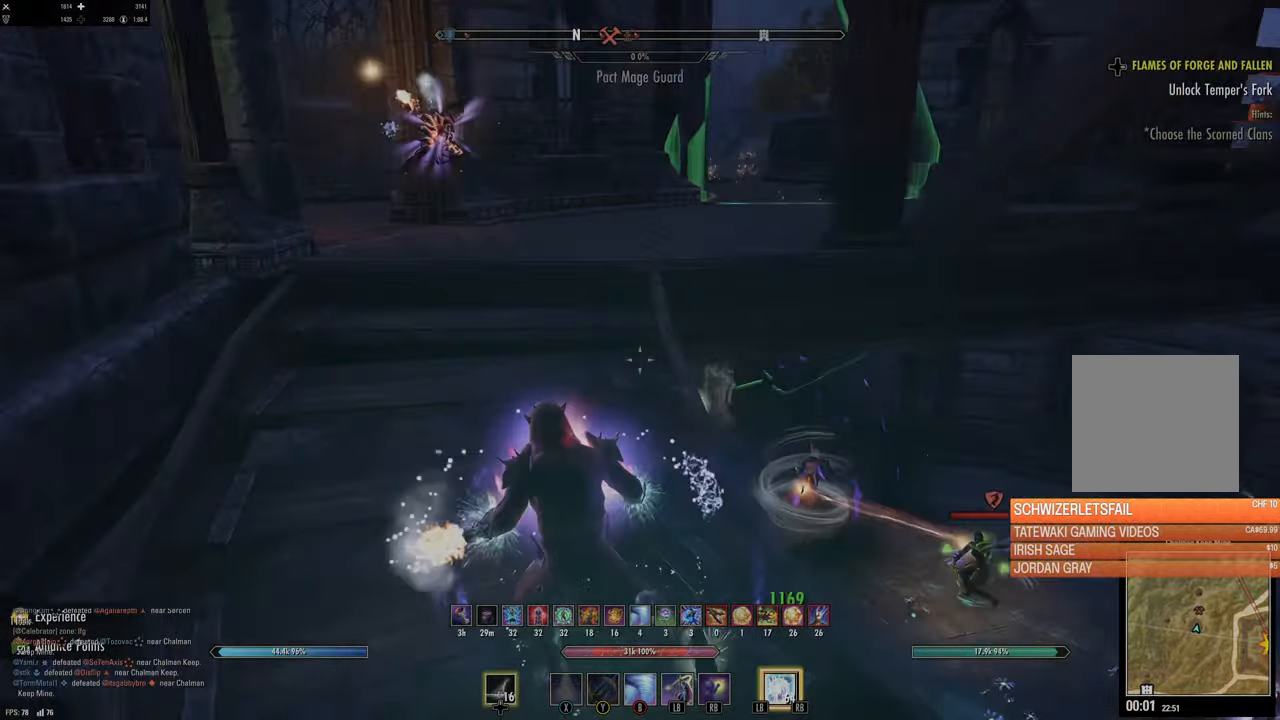
{"buttons": [], "left_stick": "up-left", "right_stick": "right", "events": [[50, "right_stick", "center"], [100, "L3", "down"], [233, "right_stick", "up-left"], [317, "L3", "up"], [400, "right_stick", "center"], [483, "right_stick", "right"]]}
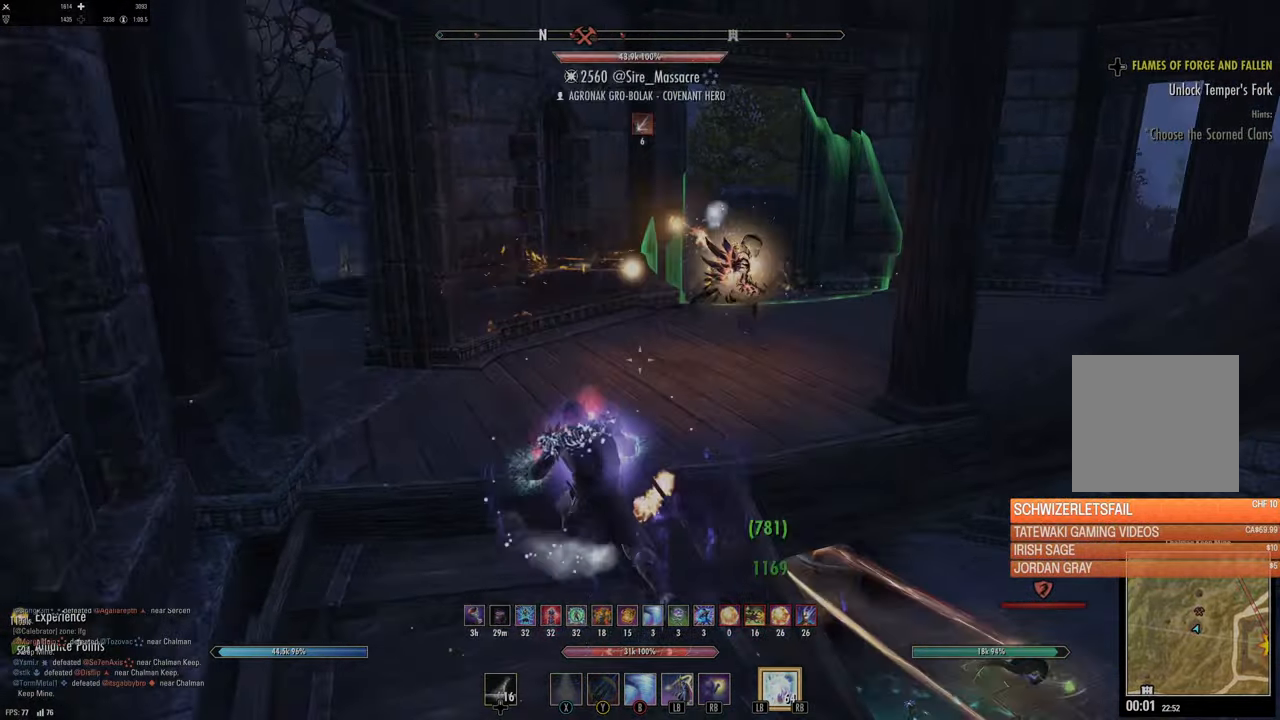
{"buttons": [], "left_stick": "down", "right_stick": "right", "events": [[167, "left_stick", "left"], [283, "left_stick", "down-left"], [467, "left_stick", "down"]]}
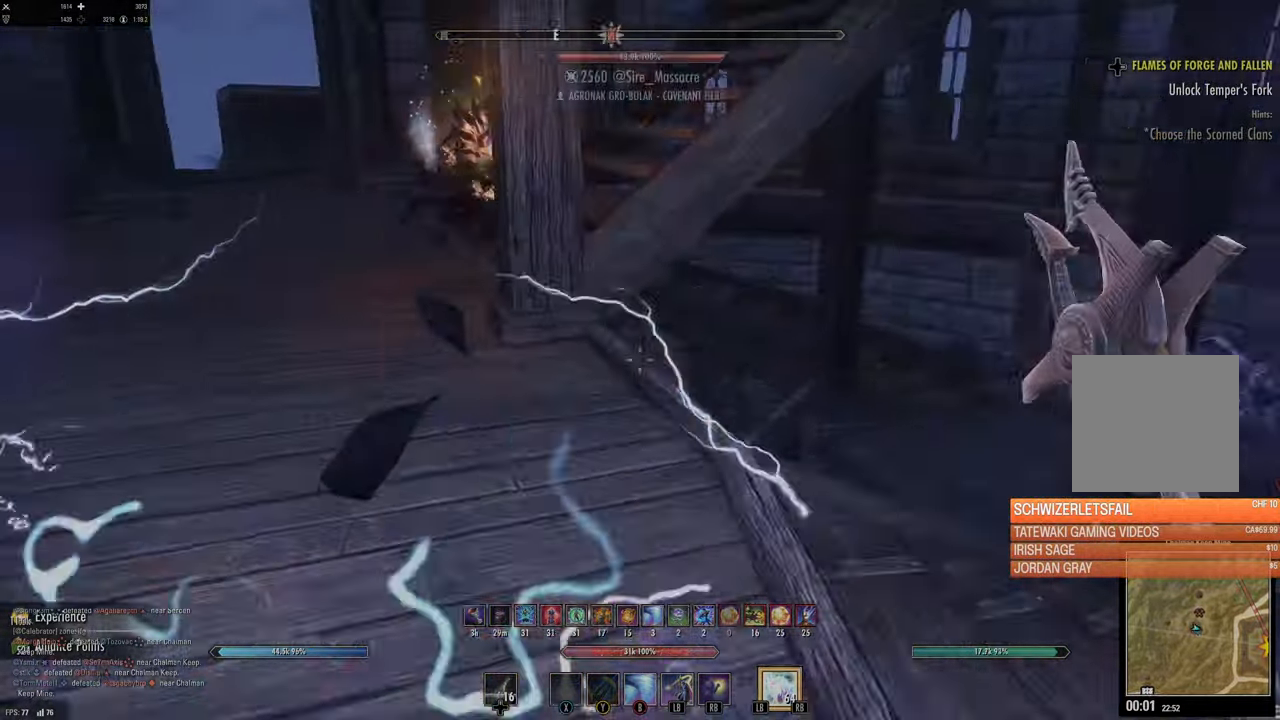
{"buttons": [], "left_stick": "right", "right_stick": "center"}
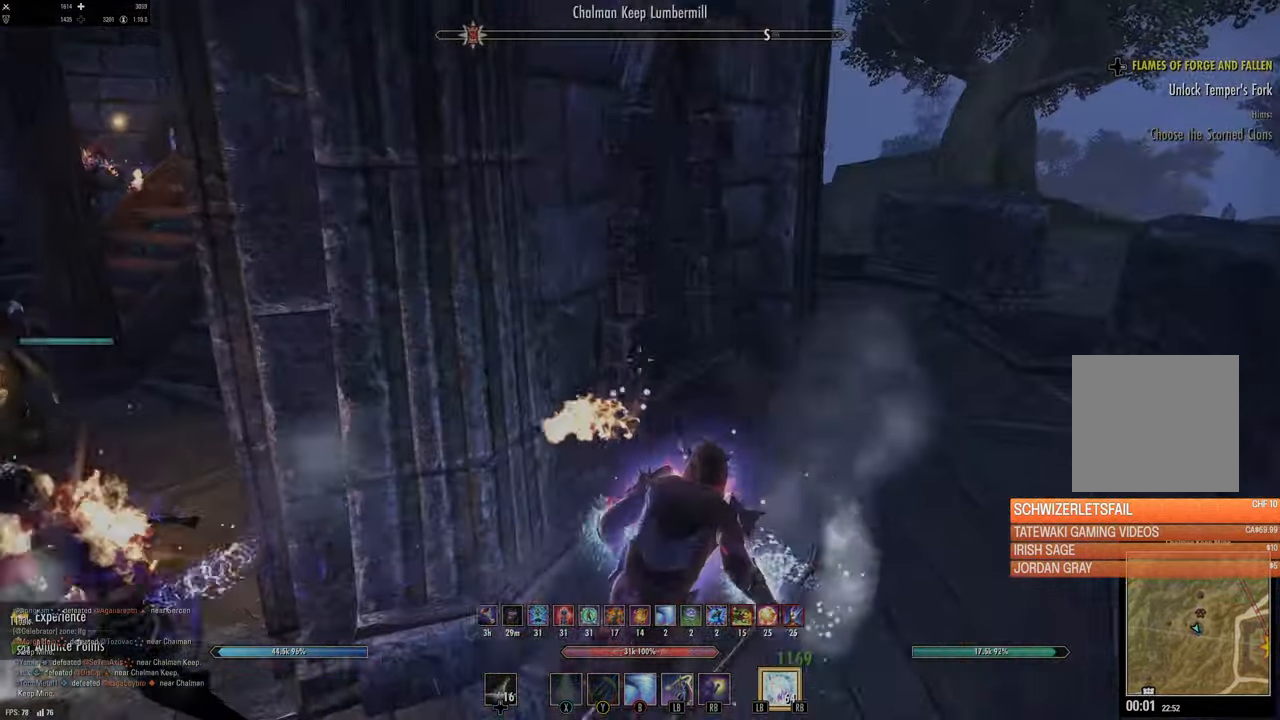
{"buttons": [], "left_stick": "right", "right_stick": "center", "events": [[200, "right_stick", "left"], [500, "right_stick", "center"]]}
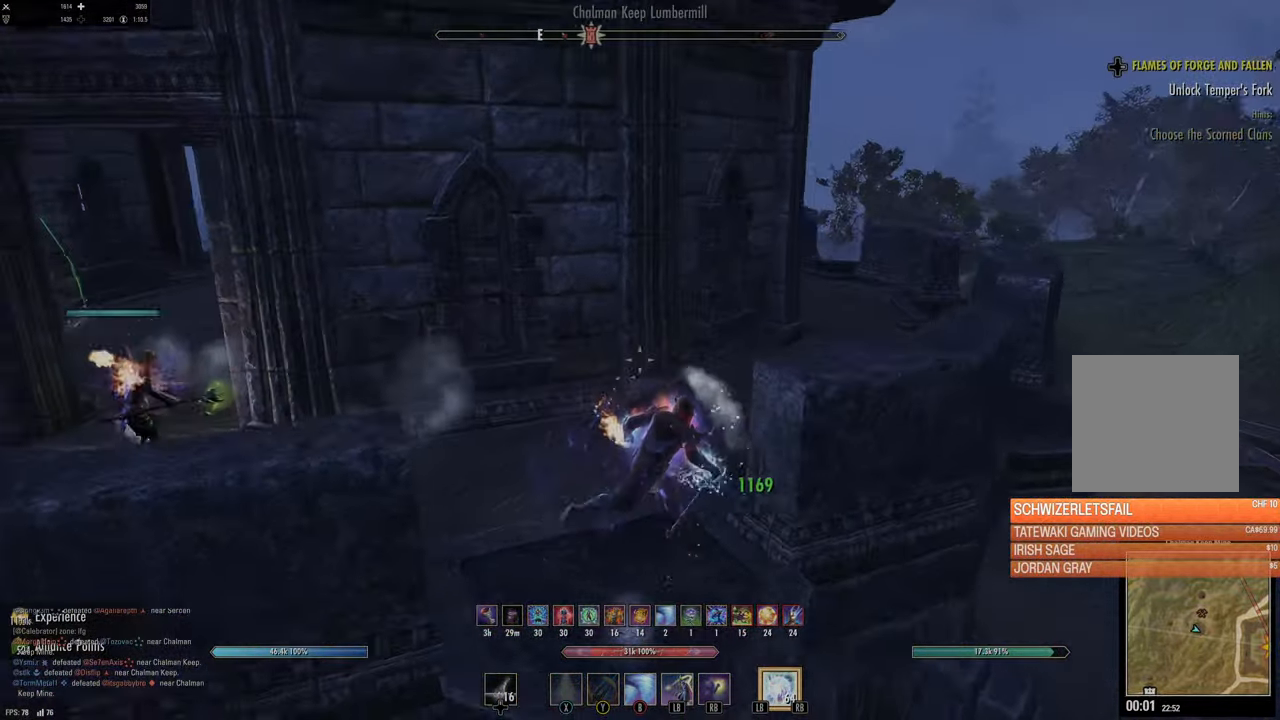
{"buttons": [], "left_stick": "up-right", "right_stick": "center", "events": [[83, "left_stick", "up-right"]]}
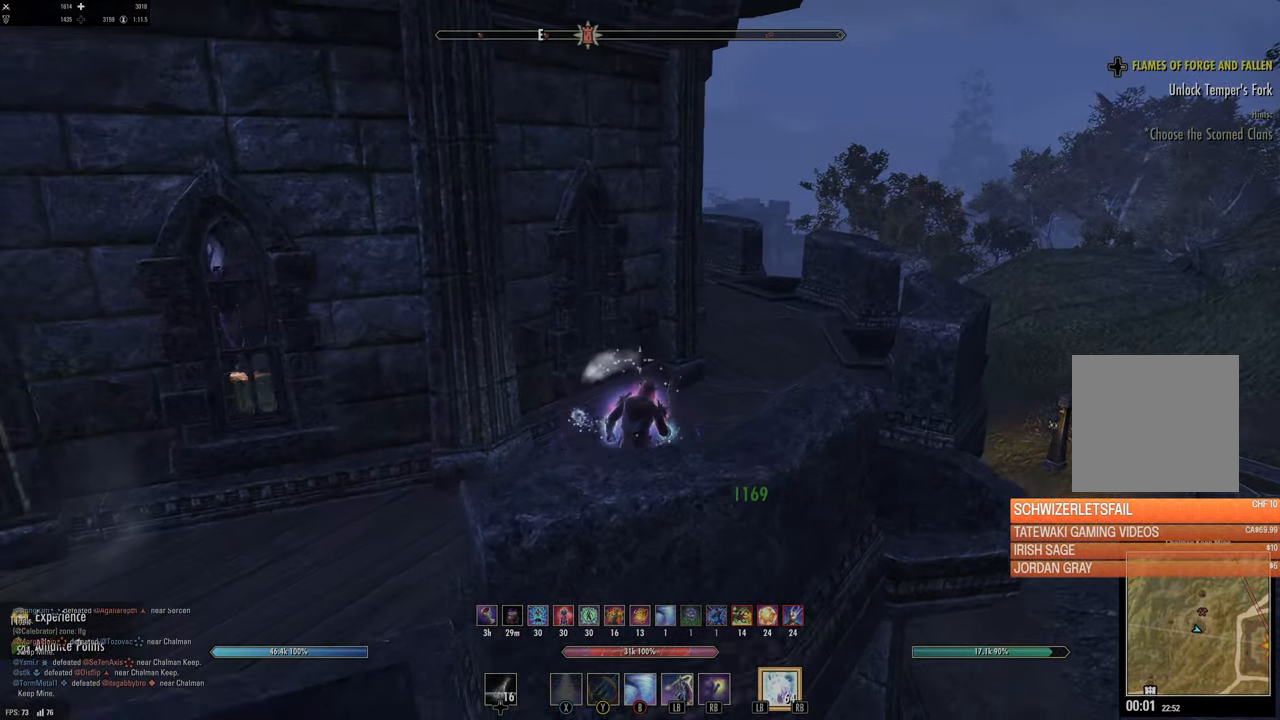
{"buttons": [], "left_stick": "up-right", "right_stick": "center", "events": [[67, "right_stick", "left"], [400, "right_stick", "center"]]}
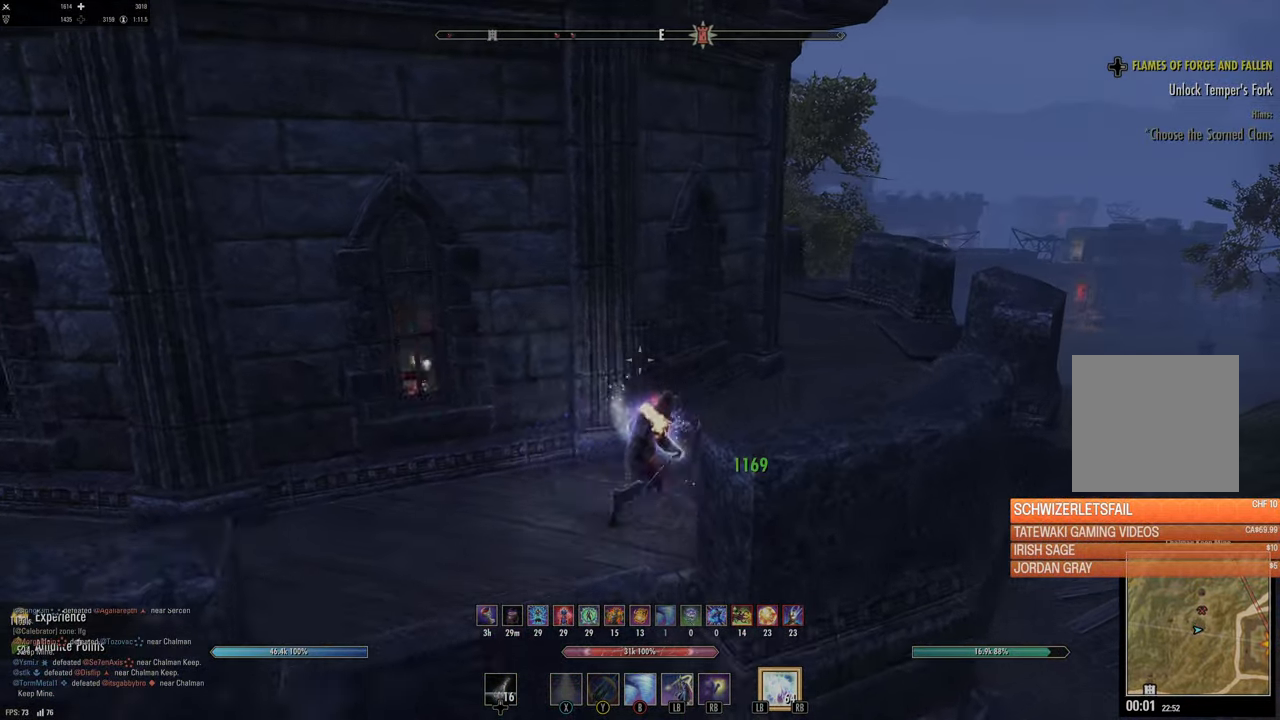
{"buttons": [], "left_stick": "up-right", "right_stick": "center", "events": [[233, "right_stick", "left"], [417, "right_stick", "center"]]}
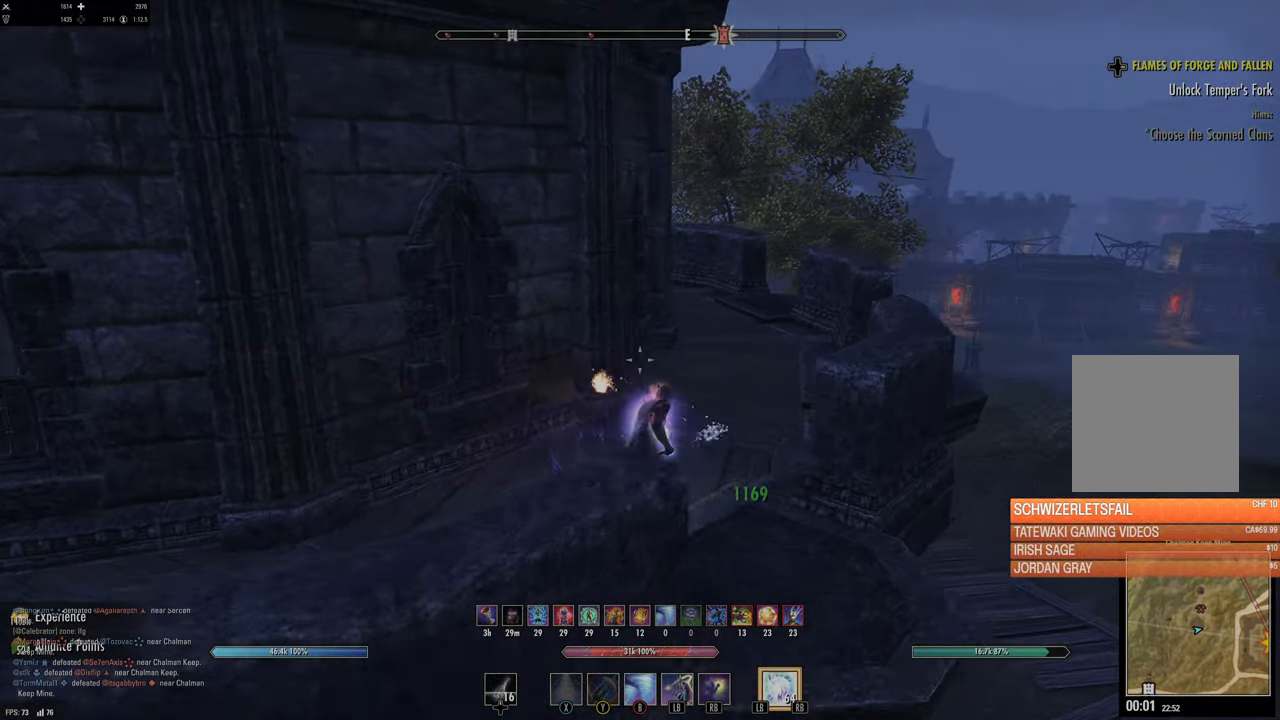
{"buttons": [], "left_stick": "up-right", "right_stick": "center", "events": [[117, "right_stick", "left"], [283, "right_stick", "center"], [383, "B", "down"], [483, "B", "up"]]}
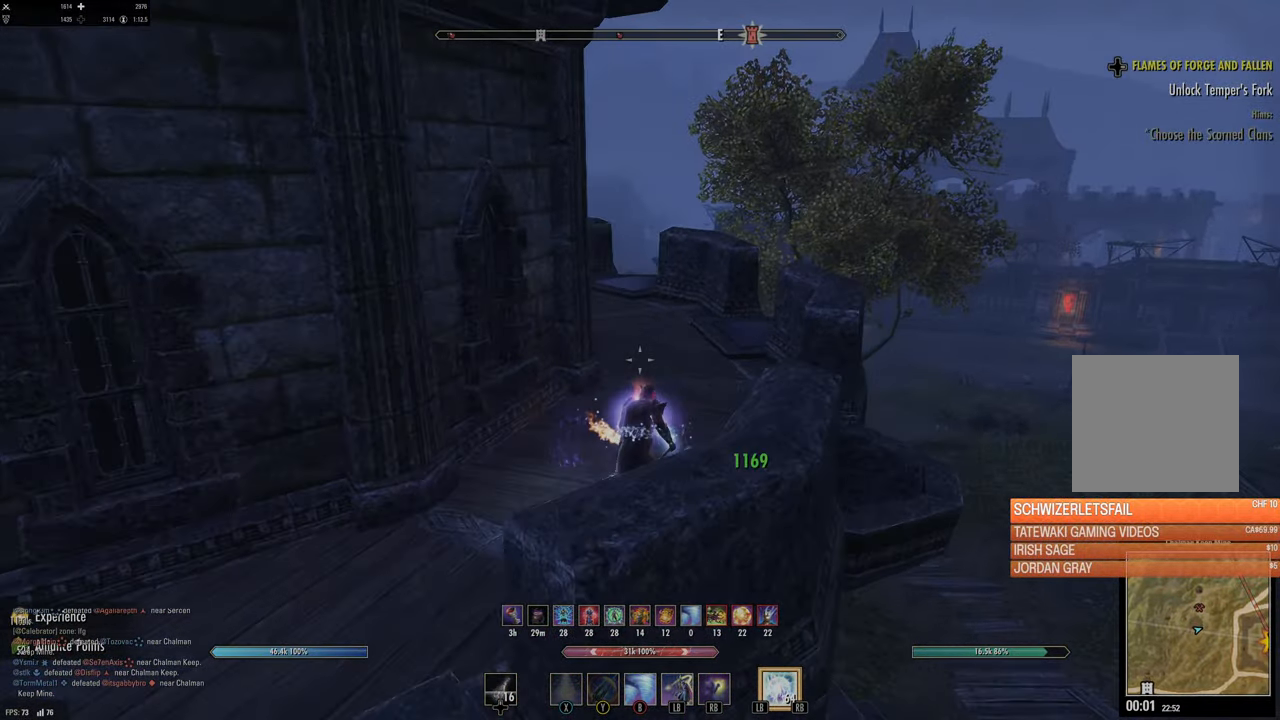
{"buttons": [], "left_stick": "up-right", "right_stick": "center", "events": [[167, "right_stick", "left"], [200, "L3", "down"], [350, "L3", "up"], [350, "right_stick", "center"]]}
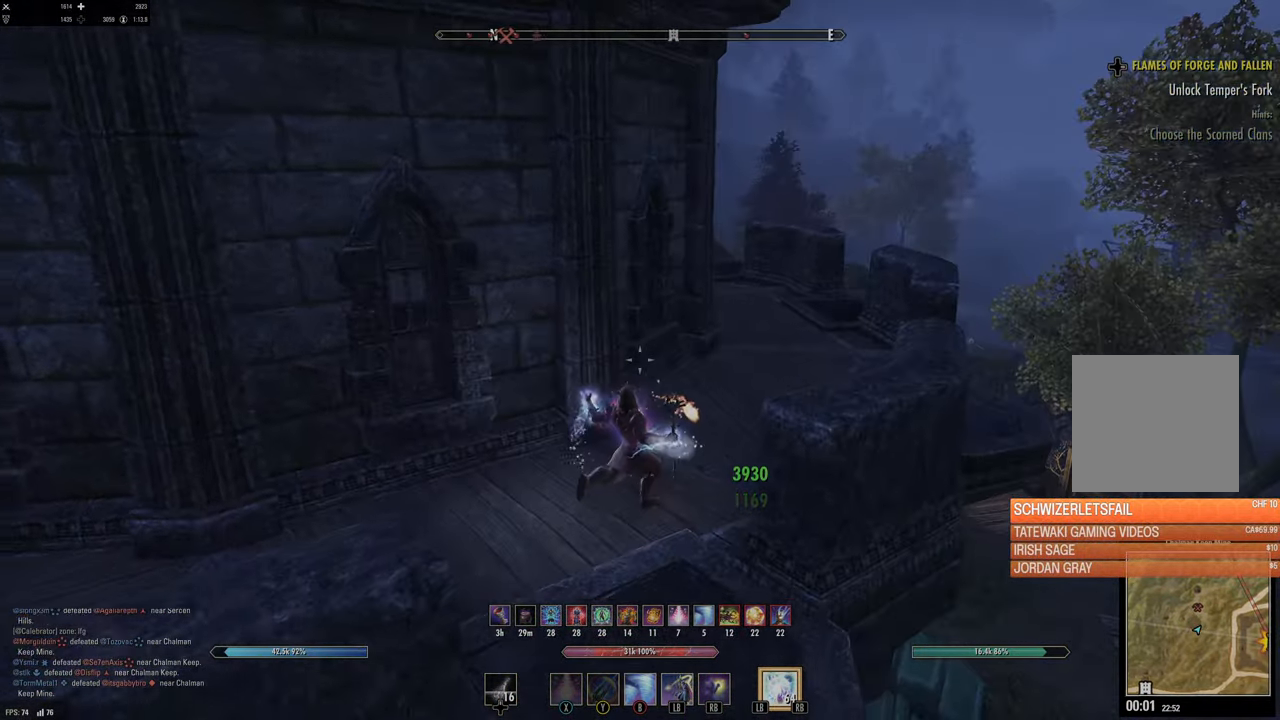
{"buttons": [], "left_stick": "up-right", "right_stick": "center", "events": [[333, "right_stick", "left"], [466, "right_stick", "center"]]}
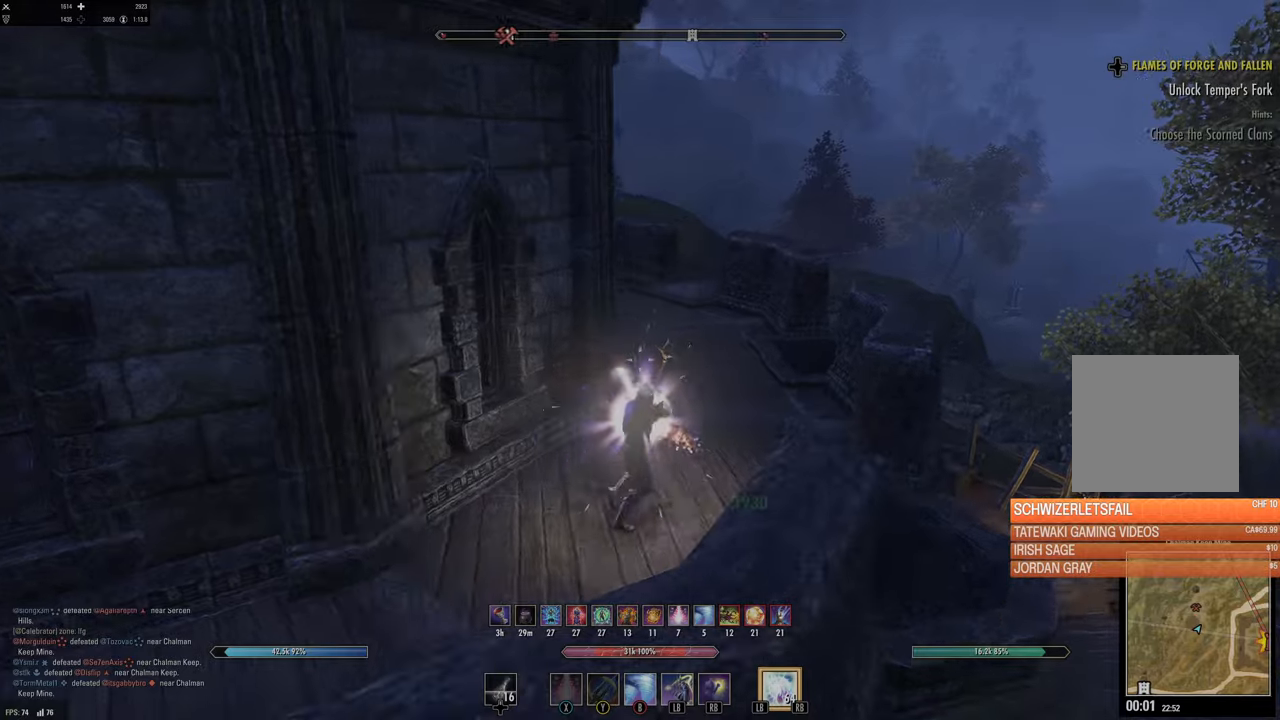
{"buttons": [], "left_stick": "up-left", "right_stick": "right", "events": [[50, "DPAD_LEFT", "down"], [100, "DPAD_LEFT", "up"], [250, "X", "down"], [333, "X", "up"], [433, "right_stick", "right"], [466, "left_stick", "up-left"]]}
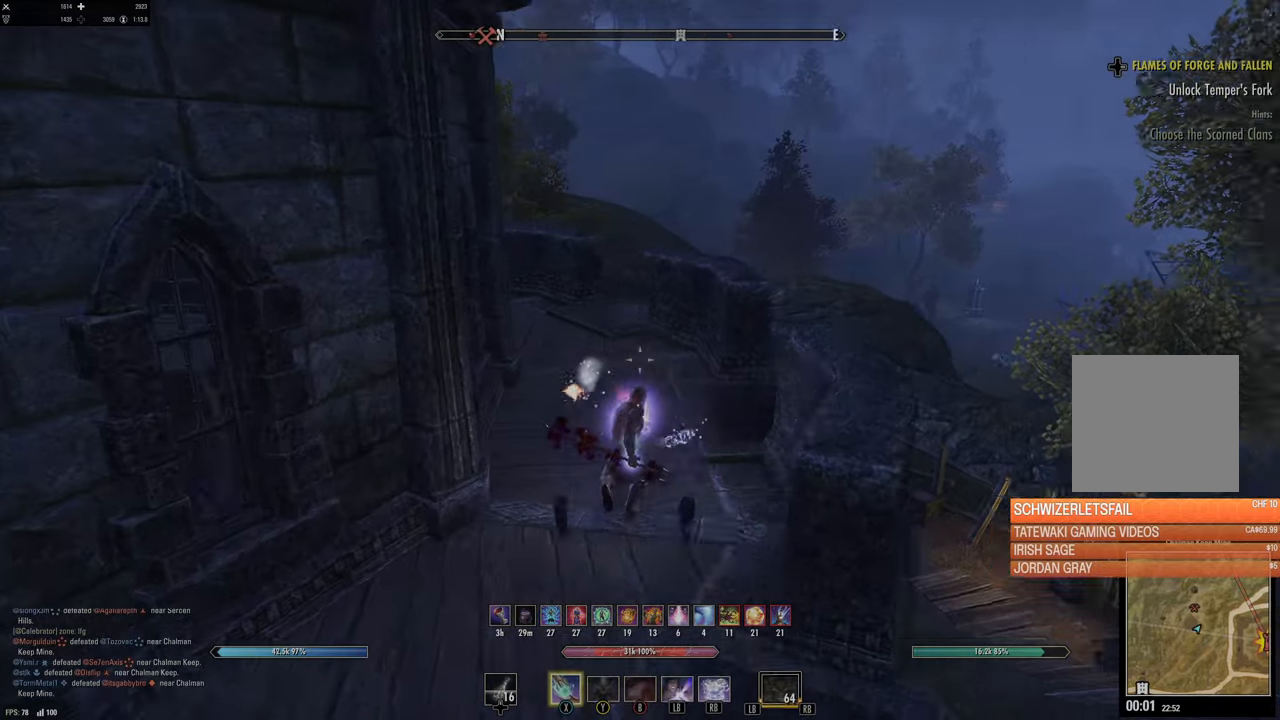
{"buttons": [], "left_stick": "left", "right_stick": "center", "events": [[50, "left_stick", "left"], [266, "right_stick", "center"]]}
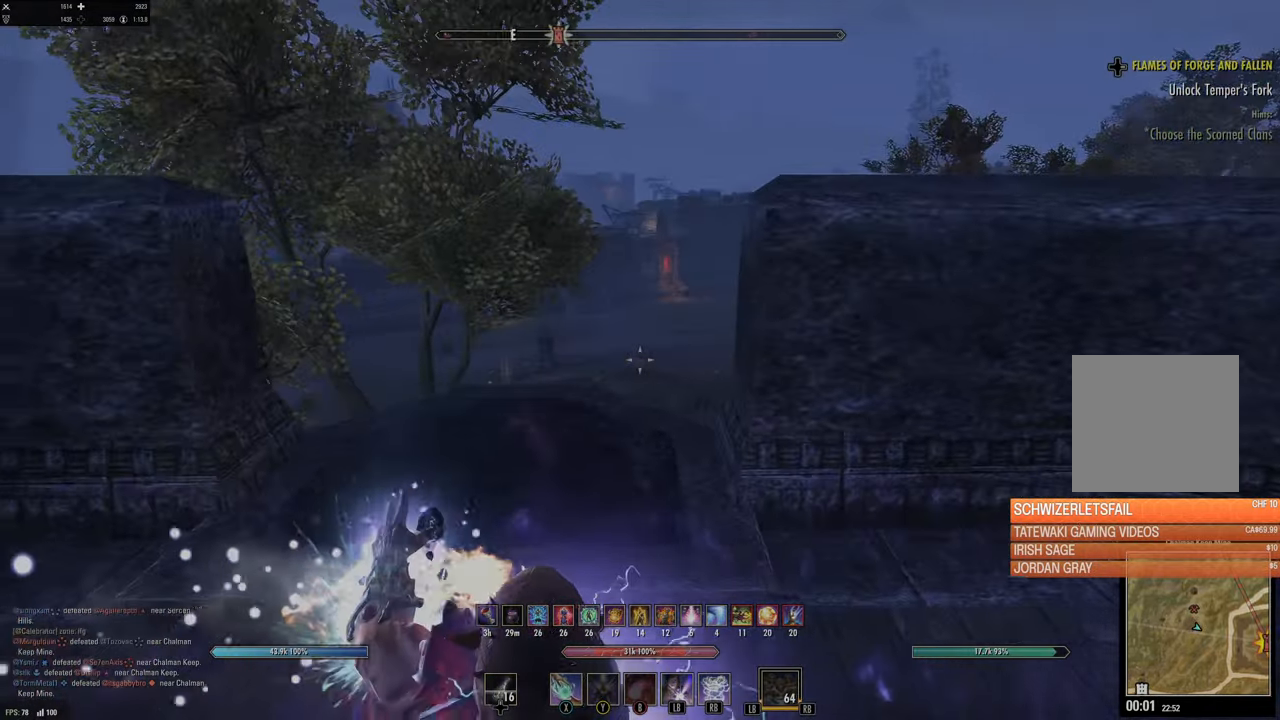
{"buttons": [], "left_stick": "up", "right_stick": "left", "events": [[233, "right_stick", "left"], [366, "left_stick", "up-left"], [483, "left_stick", "up"]]}